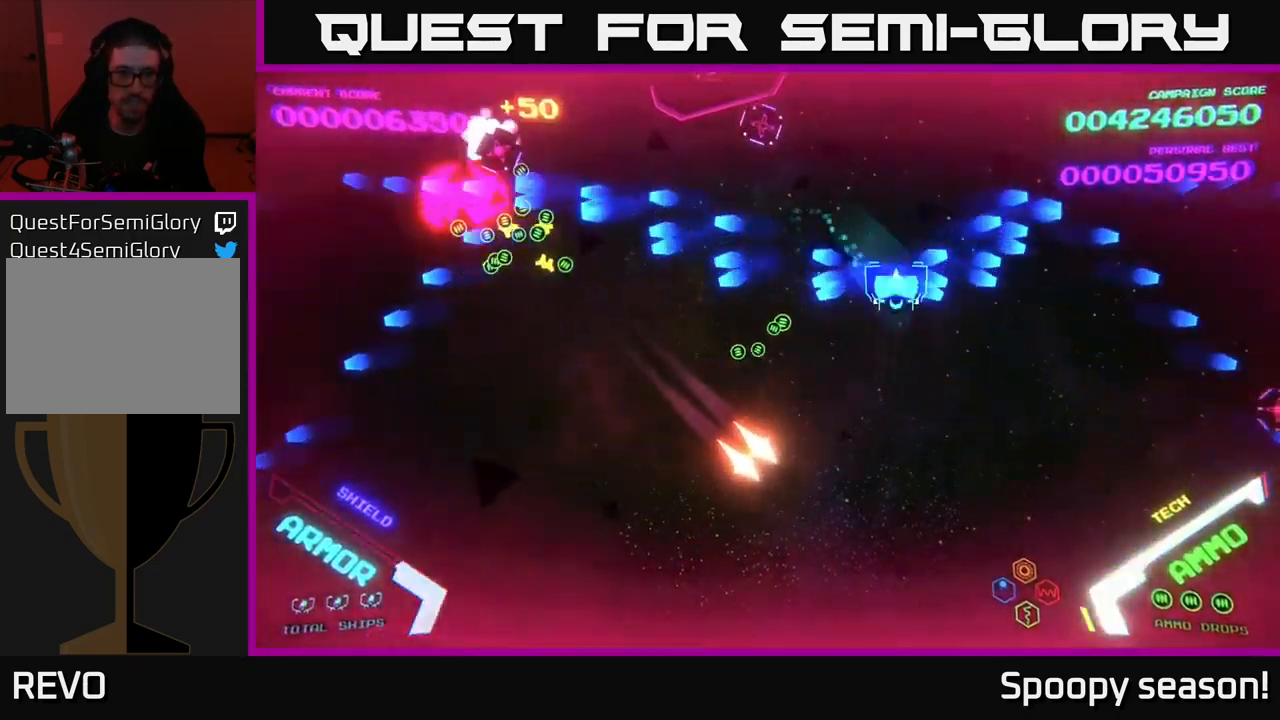
Gameplay with a controller (Xbox layout); each line is a JSON object with the inputs held at the frame after it. "events" lists button and stick changes between this image and that frame as [ms after this image, input, new state], when the widget could be followed in between.
{"buttons": [], "left_stick": "down-left", "right_stick": "center", "events": [[83, "B", "up"], [200, "B", "down"], [317, "B", "up"], [367, "left_stick", "down-left"]]}
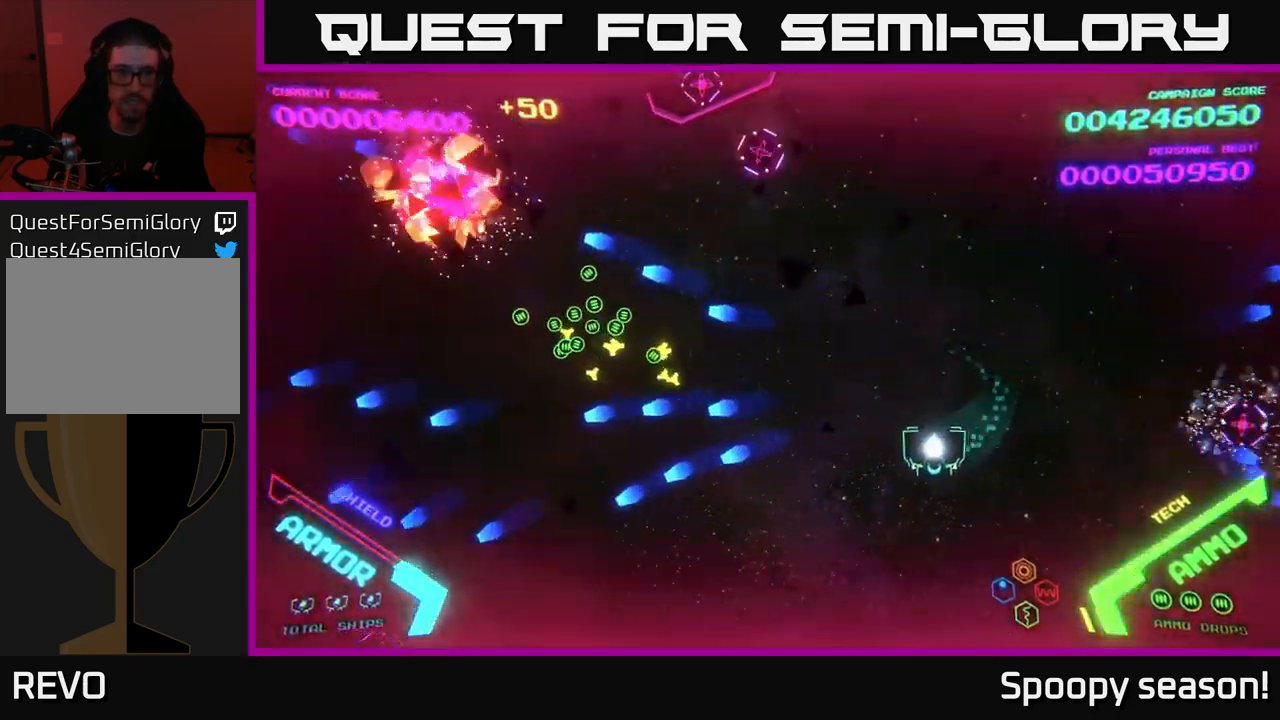
{"buttons": [], "left_stick": "down-left", "right_stick": "center", "events": [[50, "left_stick", "left"], [300, "A", "down"], [317, "left_stick", "down-left"], [383, "A", "up"]]}
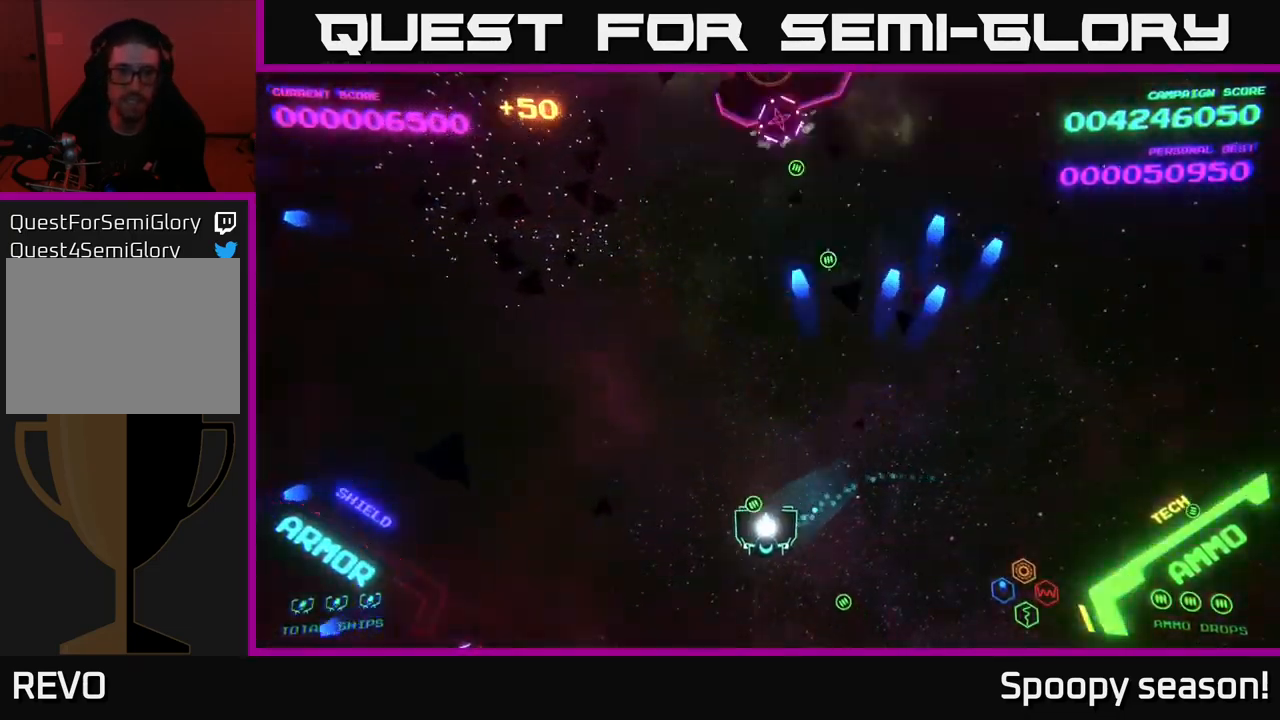
{"buttons": [], "left_stick": "left", "right_stick": "center", "events": [[17, "left_stick", "left"]]}
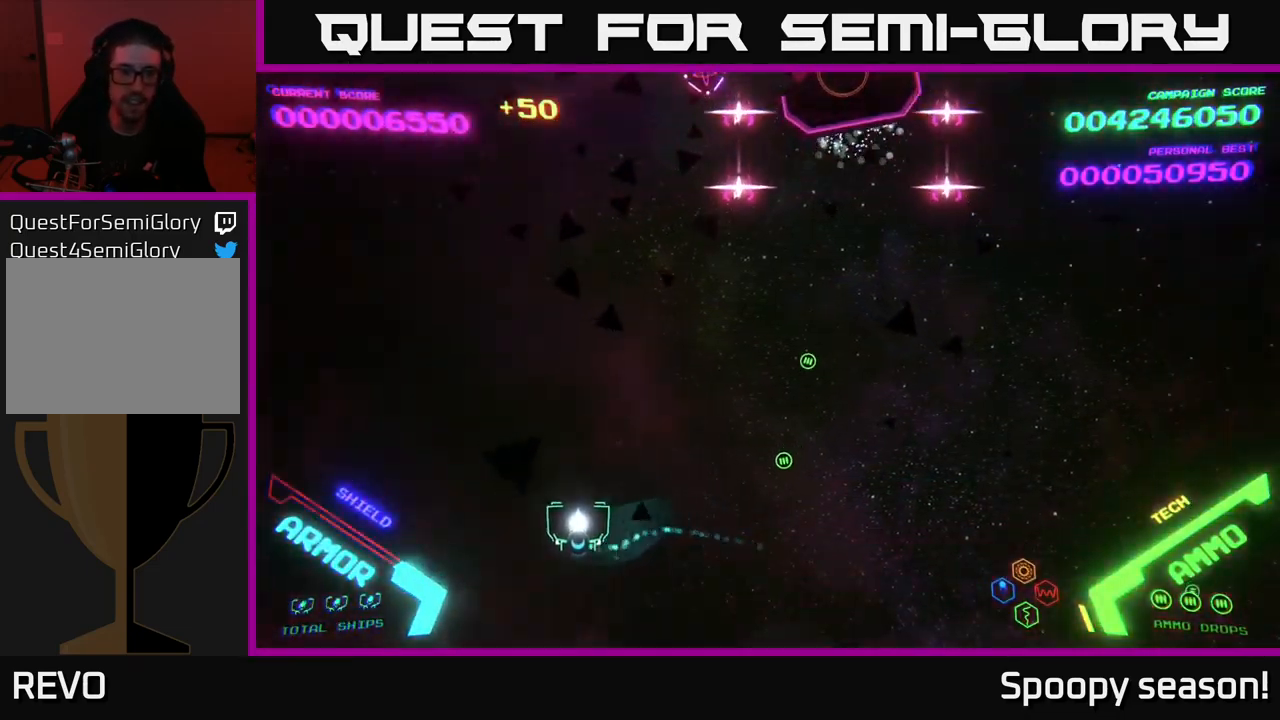
{"buttons": [], "left_stick": "down-right", "right_stick": "center", "events": [[83, "left_stick", "up"], [217, "A", "down"], [217, "left_stick", "right"], [267, "A", "up"], [384, "A", "down"], [434, "A", "up"], [467, "left_stick", "down-right"]]}
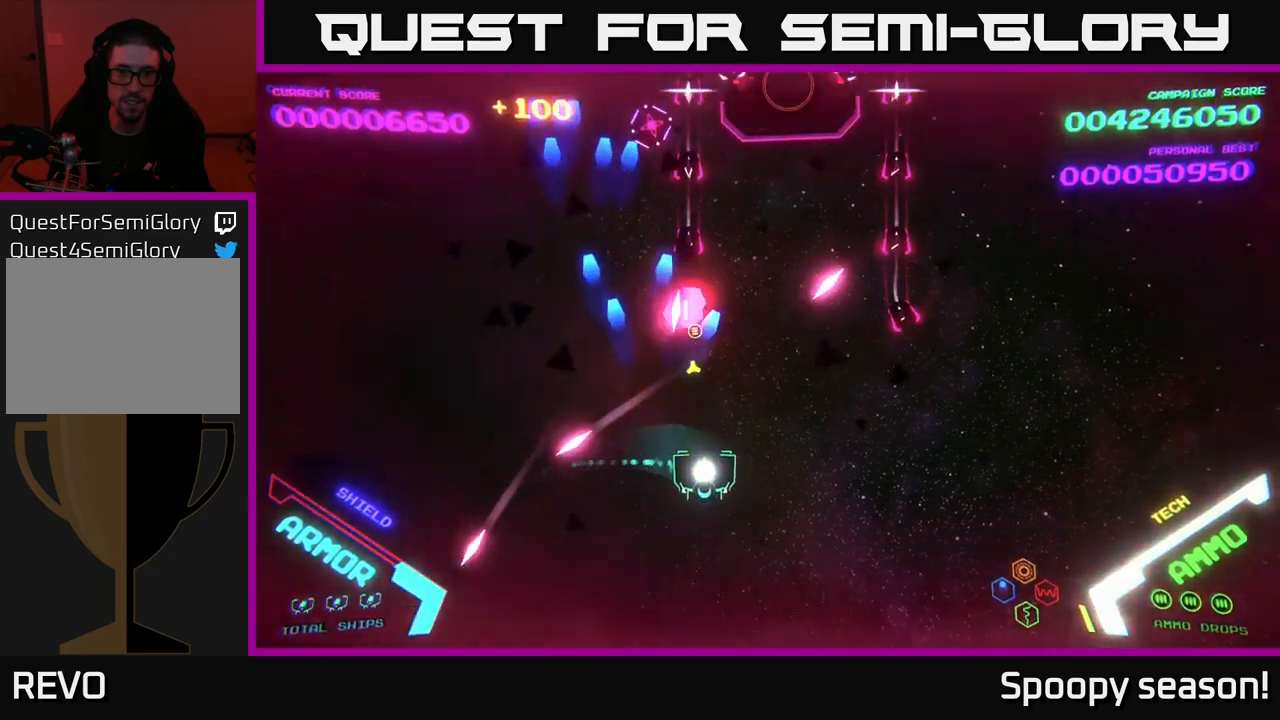
{"buttons": [], "left_stick": "right", "right_stick": "center", "events": [[384, "left_stick", "right"]]}
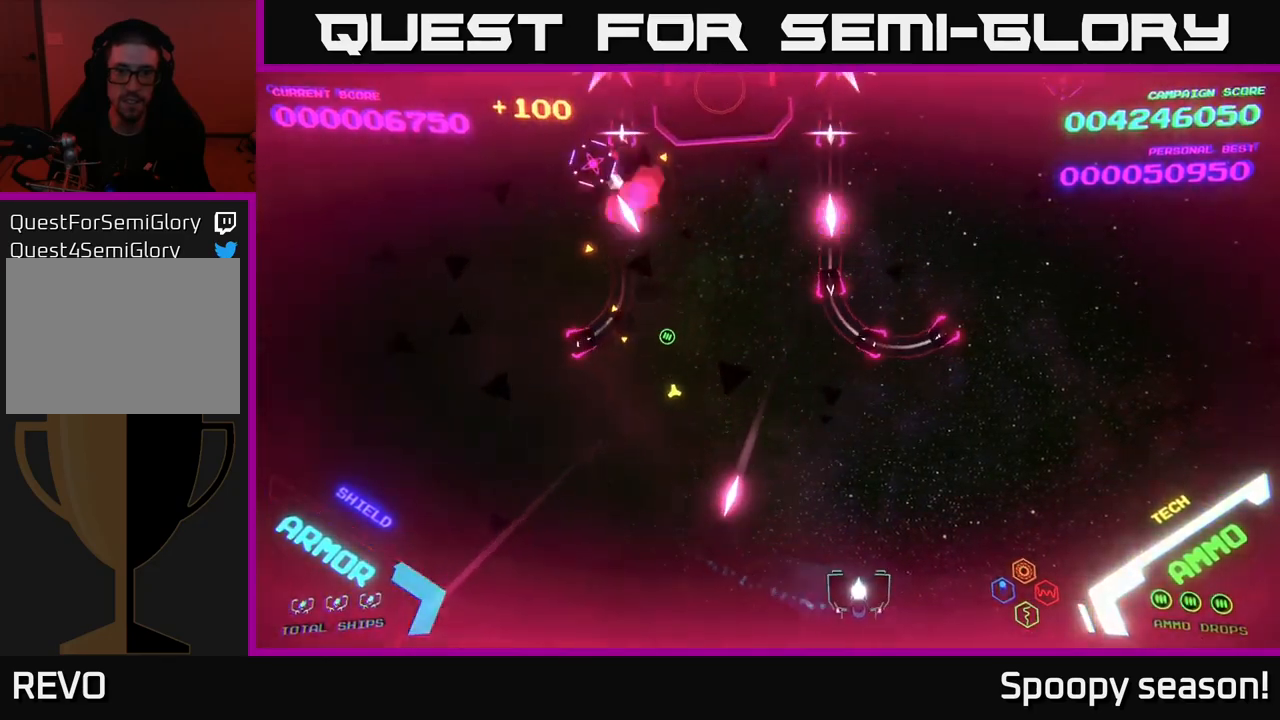
{"buttons": [], "left_stick": "up-right", "right_stick": "center", "events": [[217, "left_stick", "up-right"]]}
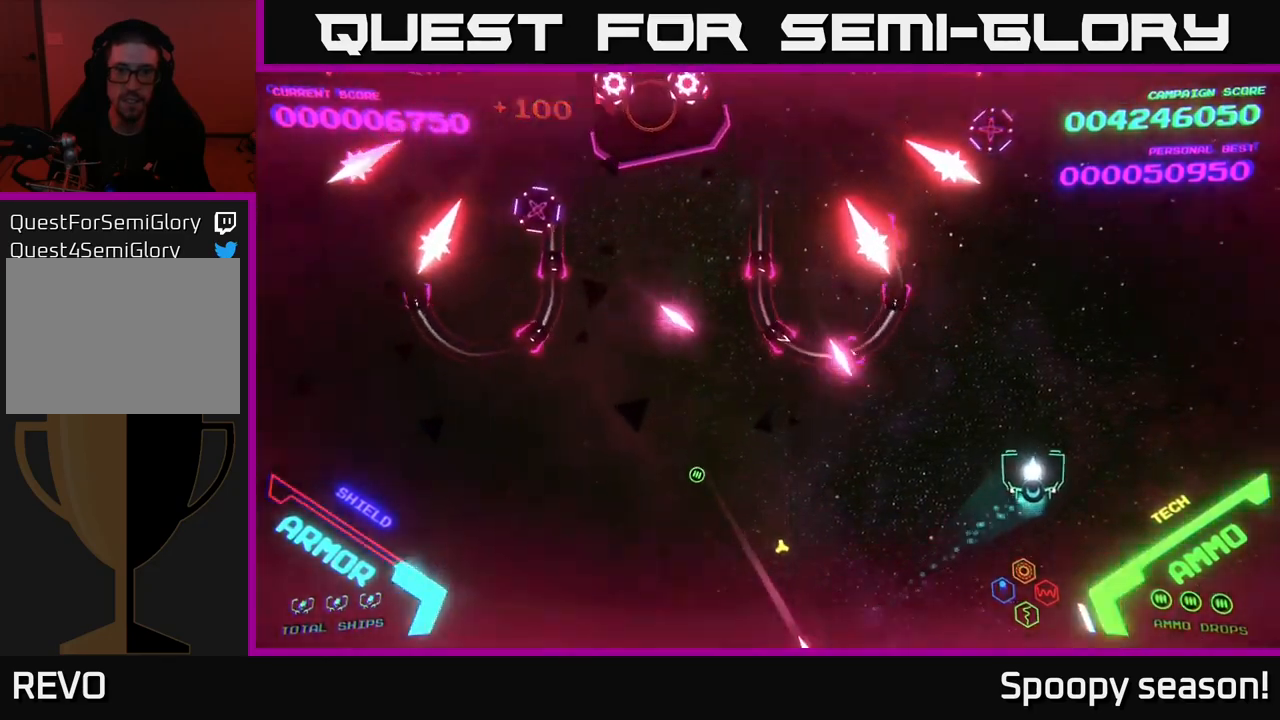
{"buttons": ["B"], "left_stick": "up-left", "right_stick": "center", "events": [[300, "left_stick", "up-left"], [467, "B", "down"]]}
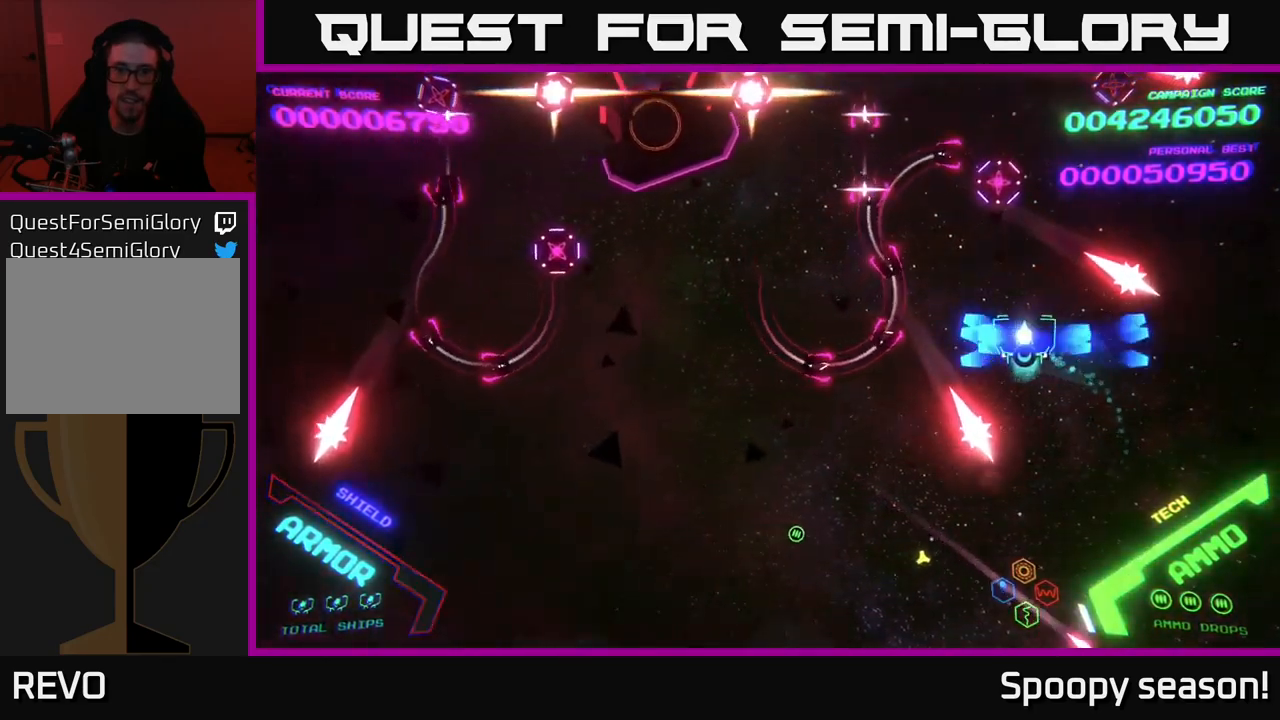
{"buttons": ["B"], "left_stick": "up-left", "right_stick": "center", "events": [[184, "left_stick", "left"], [367, "left_stick", "up-left"]]}
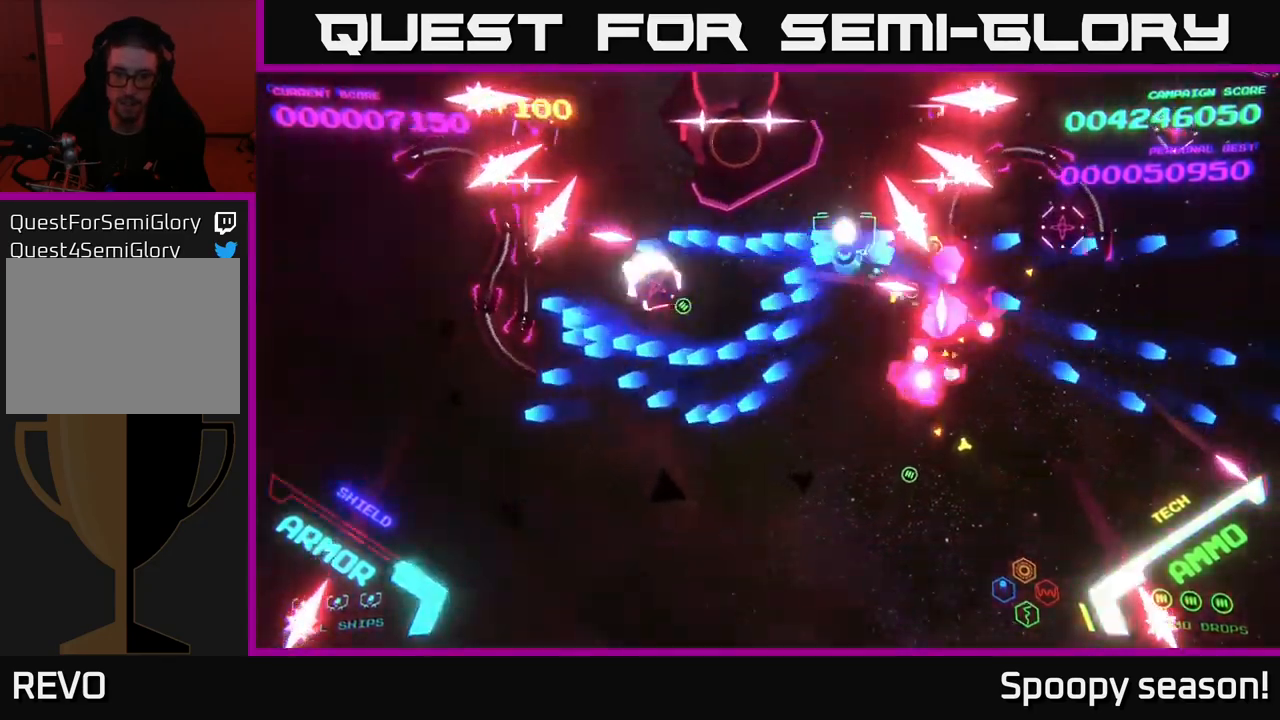
{"buttons": ["B"], "left_stick": "down-left", "right_stick": "center", "events": [[150, "left_stick", "down"], [250, "B", "up"], [300, "B", "down"], [400, "B", "up"], [450, "B", "down"], [467, "left_stick", "down-left"]]}
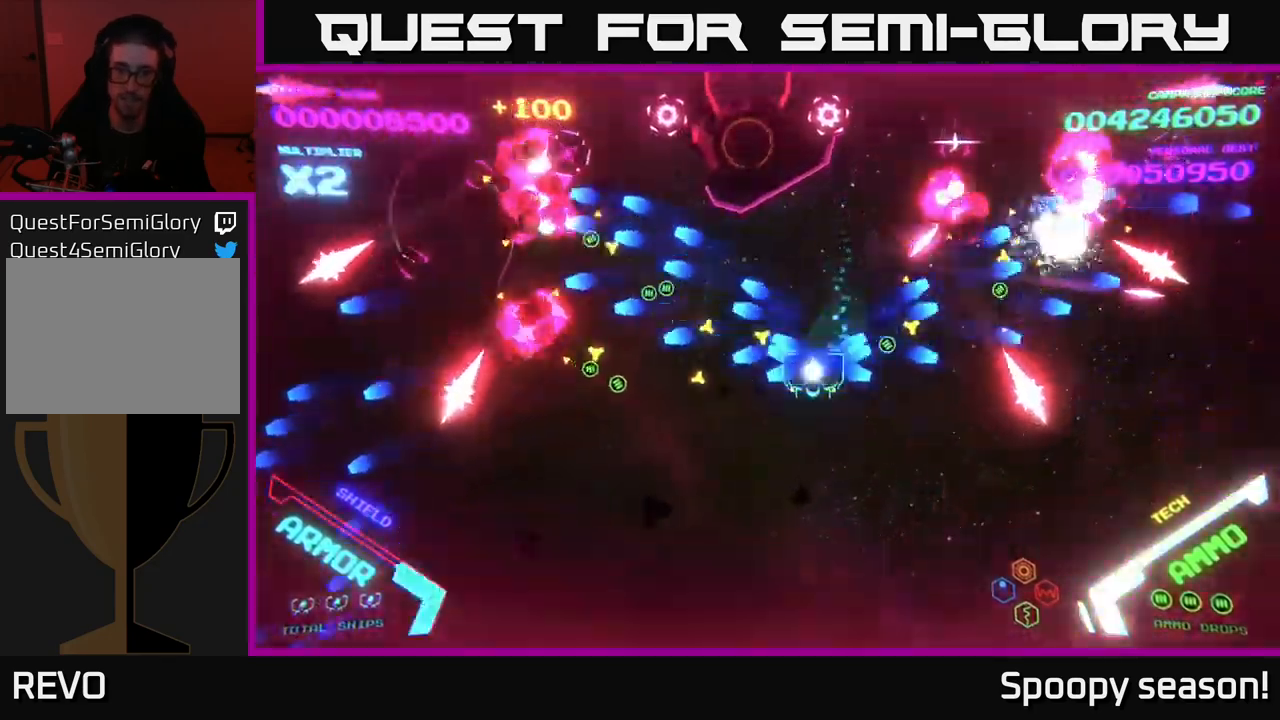
{"buttons": [], "left_stick": "down-left", "right_stick": "center", "events": [[67, "B", "up"], [67, "left_stick", "down"], [134, "B", "down"], [184, "left_stick", "down-left"], [267, "B", "up"], [284, "B", "down"], [400, "B", "up"]]}
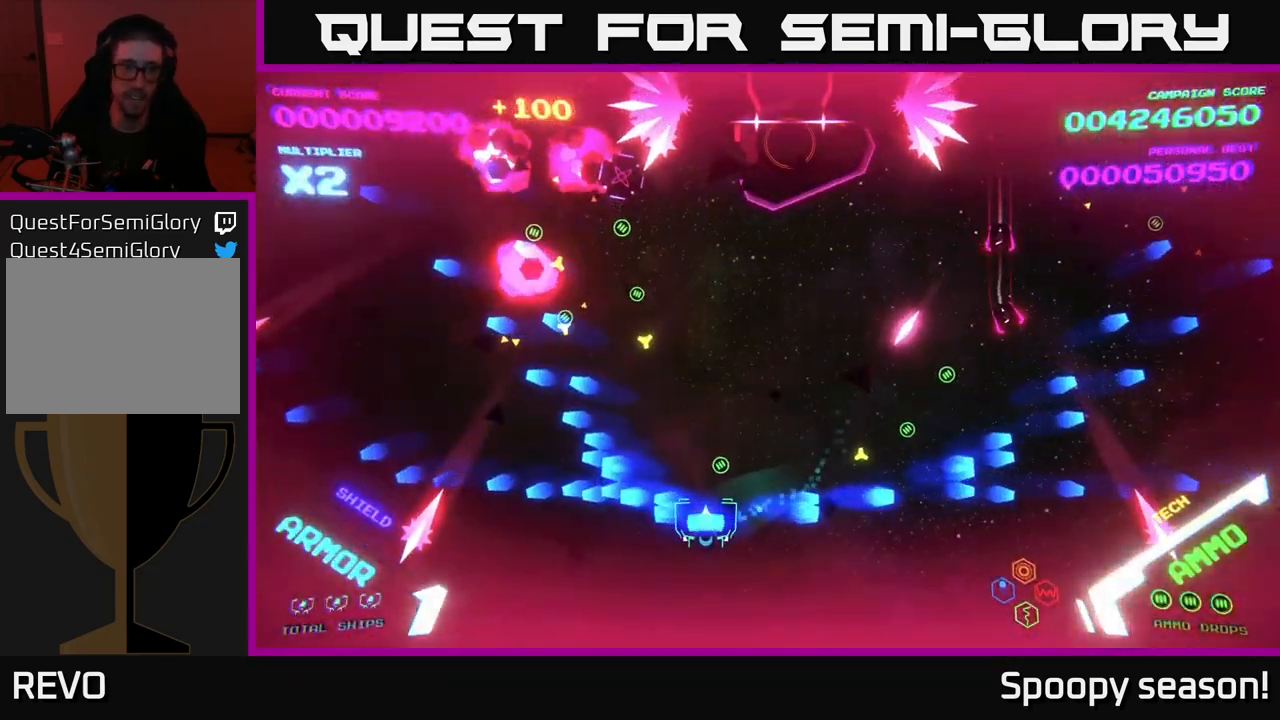
{"buttons": [], "left_stick": "left", "right_stick": "center", "events": [[17, "B", "down"], [50, "B", "up"], [100, "left_stick", "left"], [234, "B", "down"], [334, "B", "up"]]}
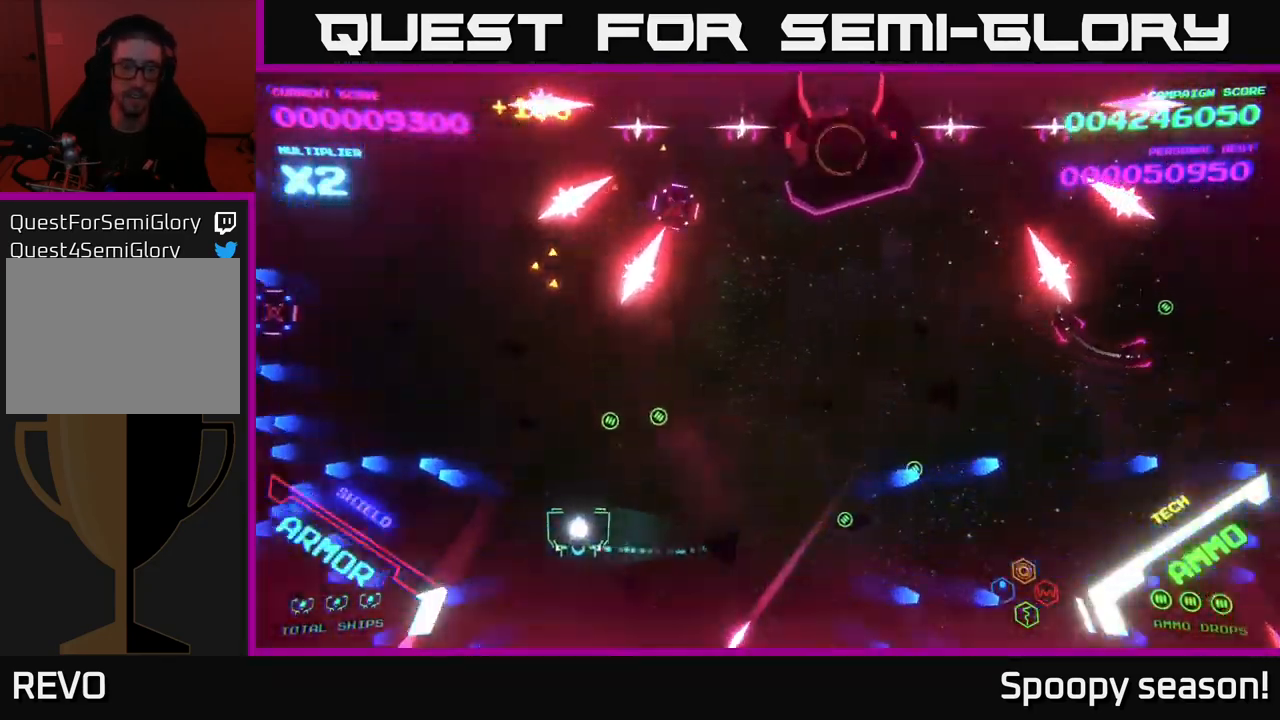
{"buttons": [], "left_stick": "up-left", "right_stick": "center", "events": [[34, "left_stick", "up-left"], [67, "B", "down"], [167, "B", "up"], [217, "left_stick", "down-right"], [434, "left_stick", "up-right"], [500, "left_stick", "up-left"]]}
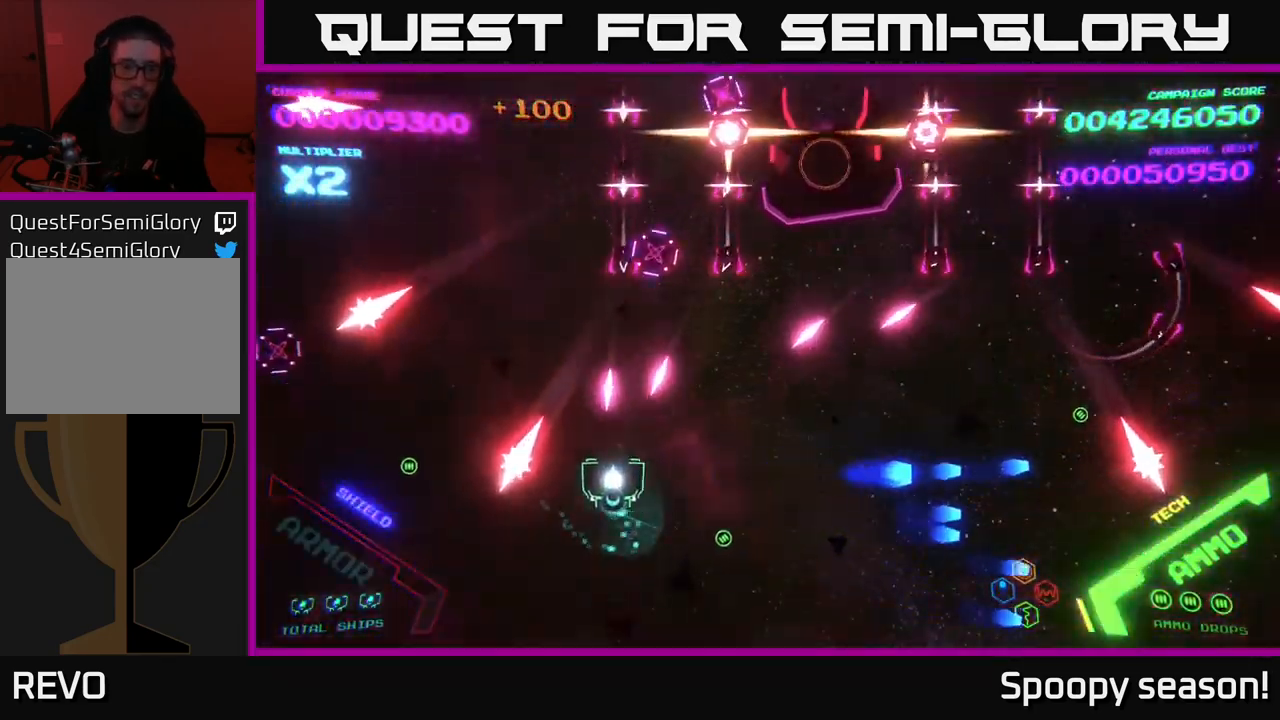
{"buttons": ["B"], "left_stick": "up-left", "right_stick": "center", "events": [[67, "B", "down"], [450, "B", "up"], [467, "B", "down"]]}
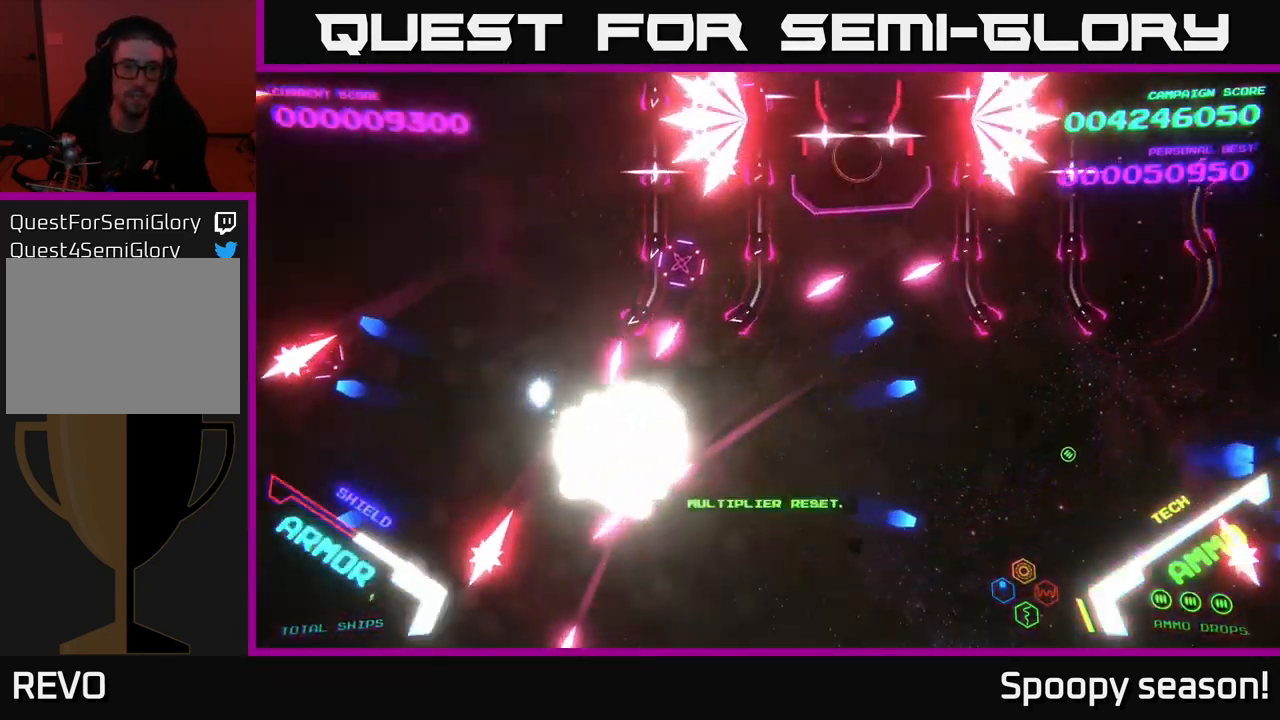
{"buttons": ["B"], "left_stick": "center", "right_stick": "center", "events": [[167, "B", "up"], [200, "B", "down"], [267, "left_stick", "up"], [334, "B", "up"], [417, "B", "down"], [434, "left_stick", "center"]]}
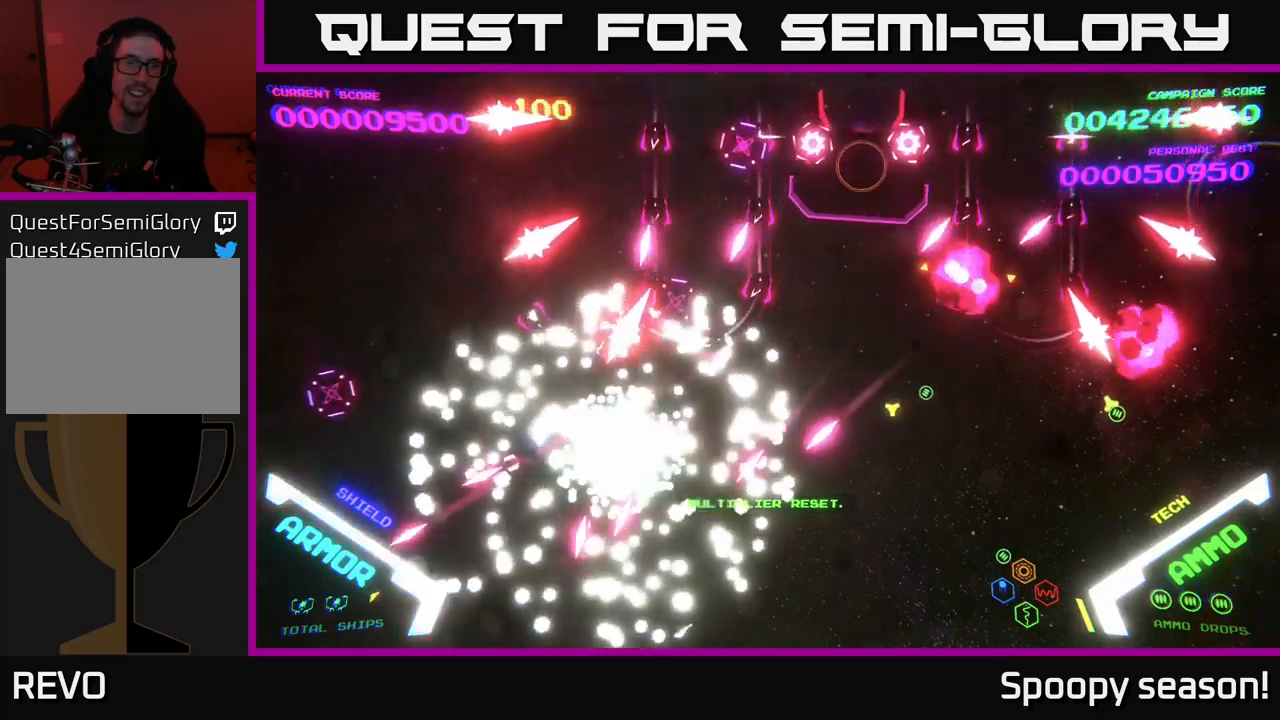
{"buttons": ["B"], "left_stick": "center", "right_stick": "center", "events": [[100, "B", "up"], [150, "B", "down"], [200, "left_stick", "up"], [333, "B", "up"], [417, "B", "down"], [450, "left_stick", "center"]]}
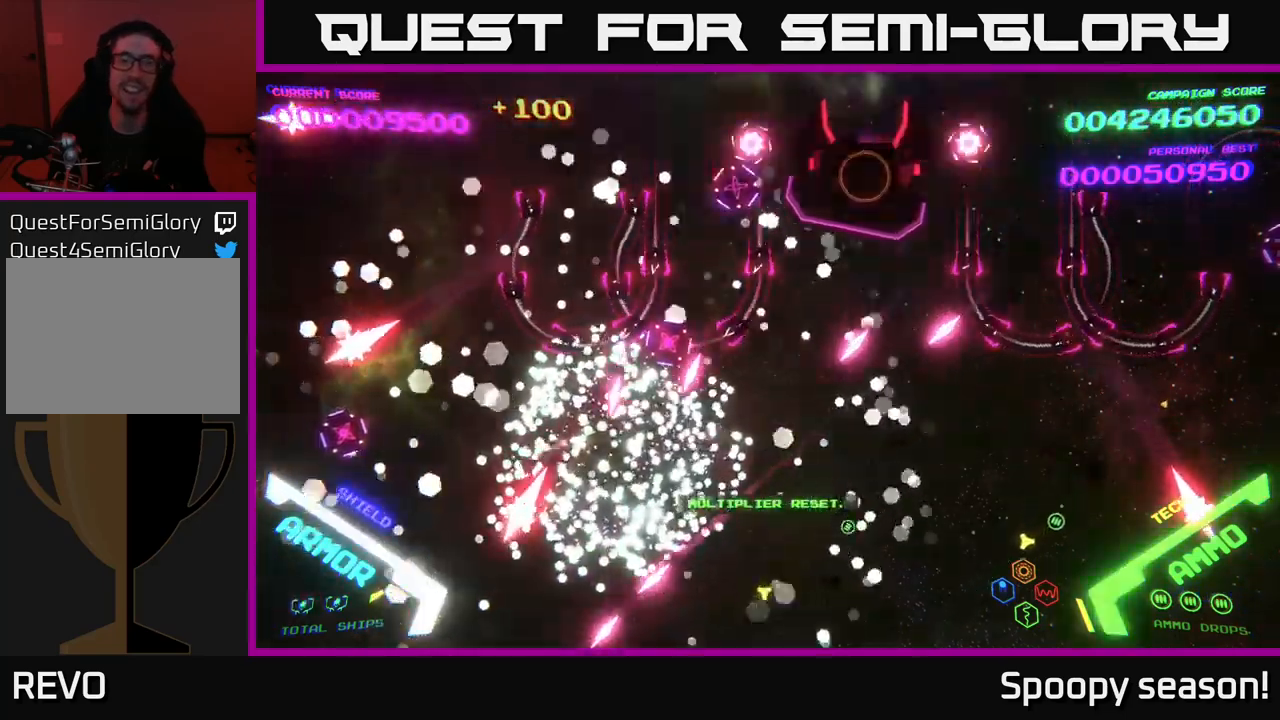
{"buttons": [], "left_stick": "right", "right_stick": "center", "events": [[67, "B", "up"], [150, "left_stick", "right"], [183, "B", "down"], [250, "left_stick", "up-right"], [333, "B", "up"], [467, "left_stick", "right"]]}
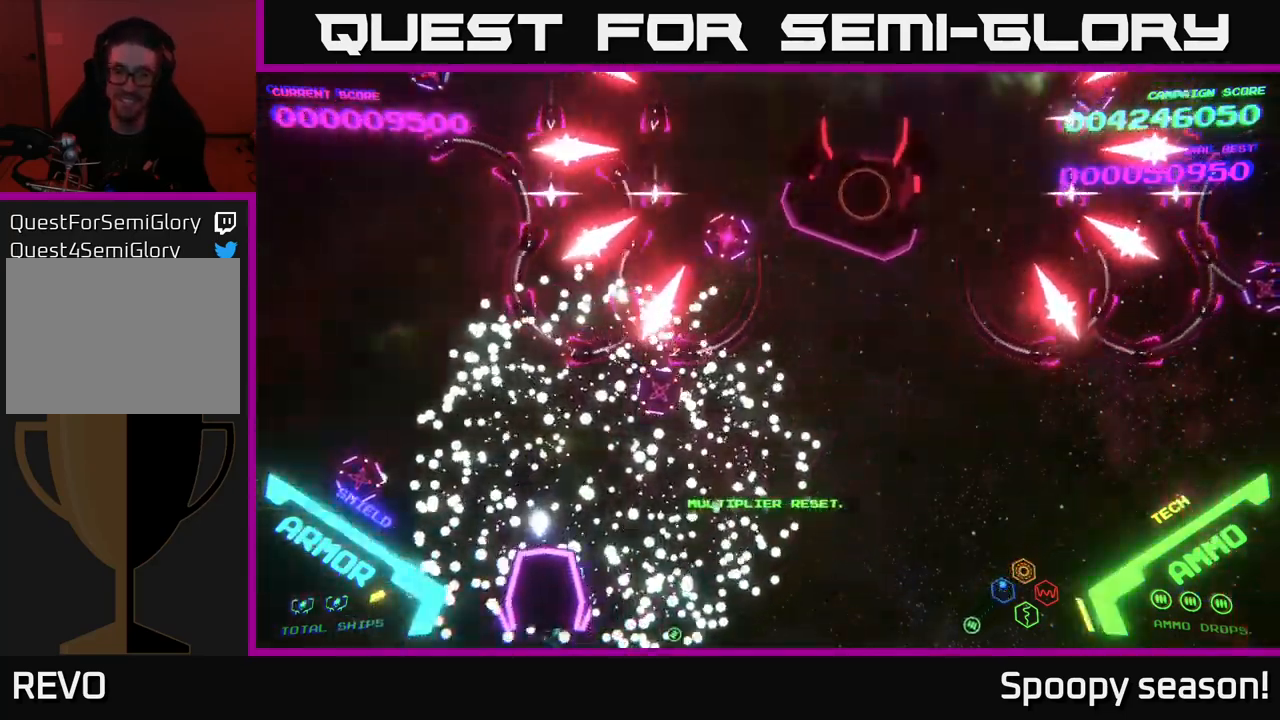
{"buttons": [], "left_stick": "up-right", "right_stick": "center", "events": [[50, "left_stick", "down-right"], [167, "left_stick", "right"], [267, "left_stick", "up-right"]]}
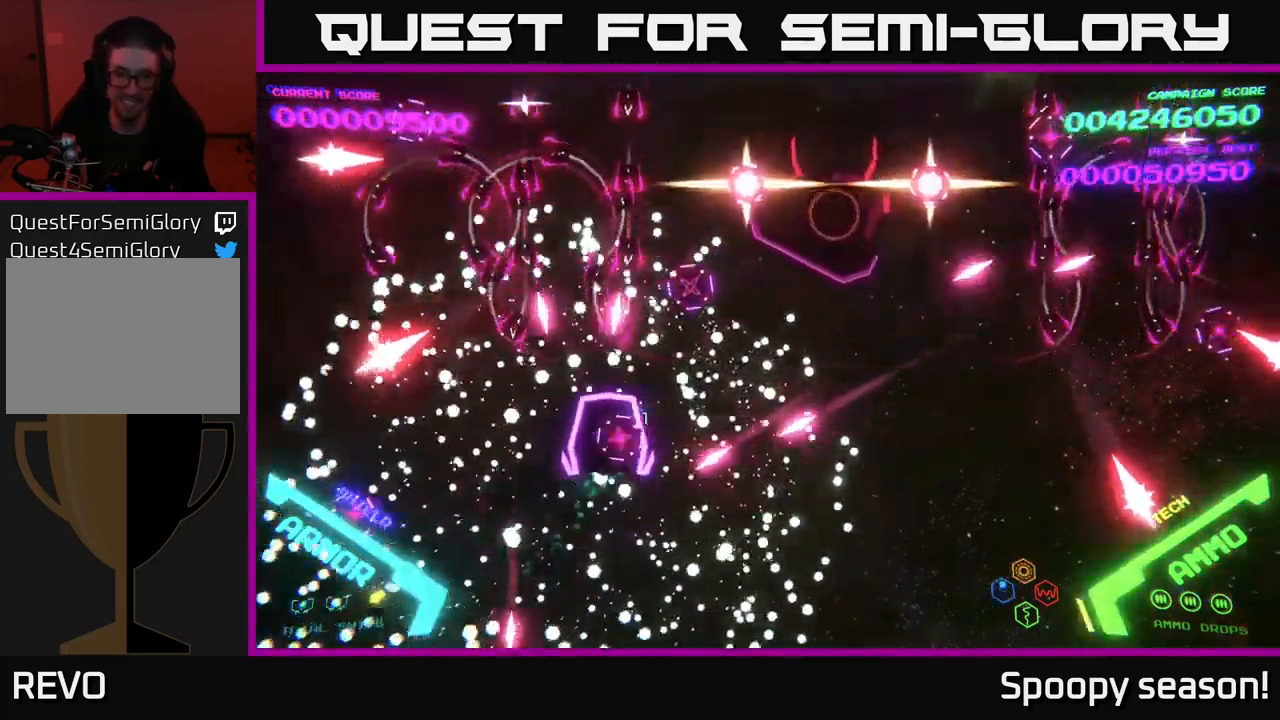
{"buttons": [], "left_stick": "up", "right_stick": "center", "events": [[183, "B", "down"], [267, "left_stick", "up"], [283, "B", "up"], [350, "B", "down"], [450, "B", "up"]]}
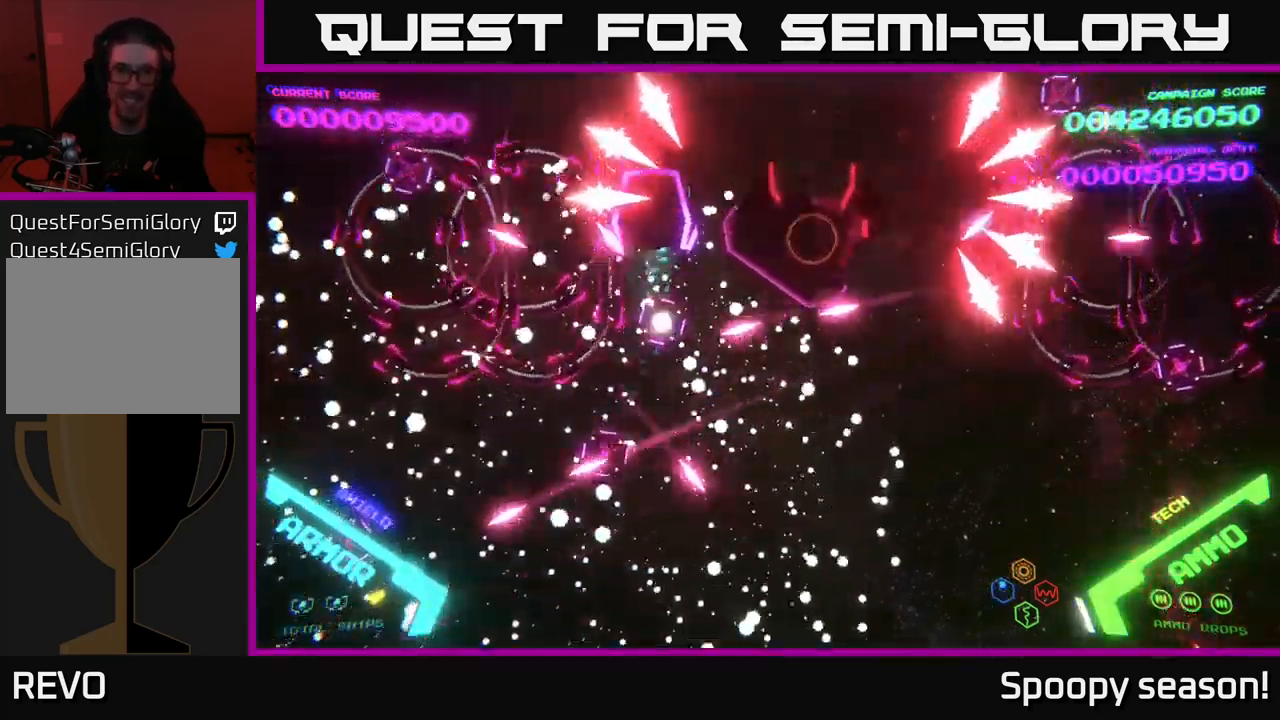
{"buttons": ["B"], "left_stick": "up", "right_stick": "center", "events": [[33, "B", "down"], [117, "B", "up"], [183, "B", "down"], [283, "B", "up"], [317, "left_stick", "right"], [350, "B", "down"], [500, "left_stick", "up"]]}
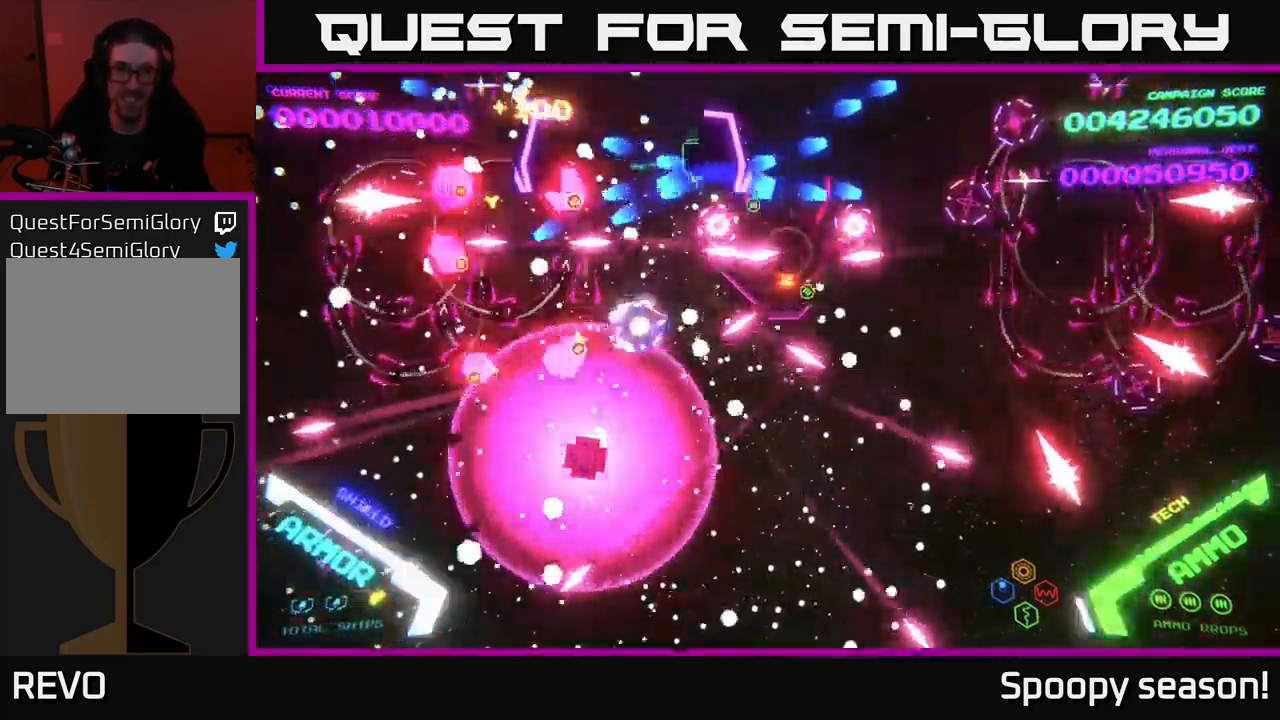
{"buttons": ["B"], "left_stick": "down-left", "right_stick": "center", "events": [[117, "left_stick", "right"], [433, "left_stick", "down"], [500, "left_stick", "down-left"]]}
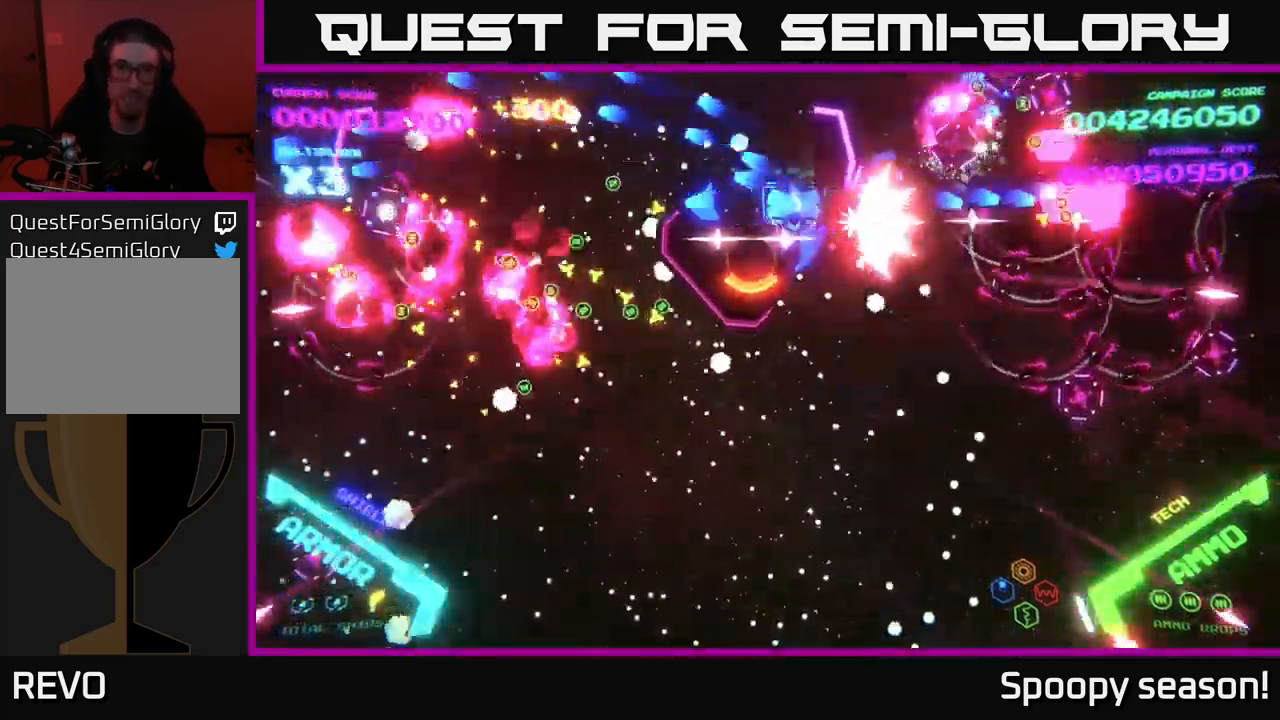
{"buttons": ["B"], "left_stick": "up", "right_stick": "center", "events": [[17, "left_stick", "down"], [33, "left_stick", "up"], [133, "left_stick", "down-right"], [350, "left_stick", "down-left"], [433, "left_stick", "up"]]}
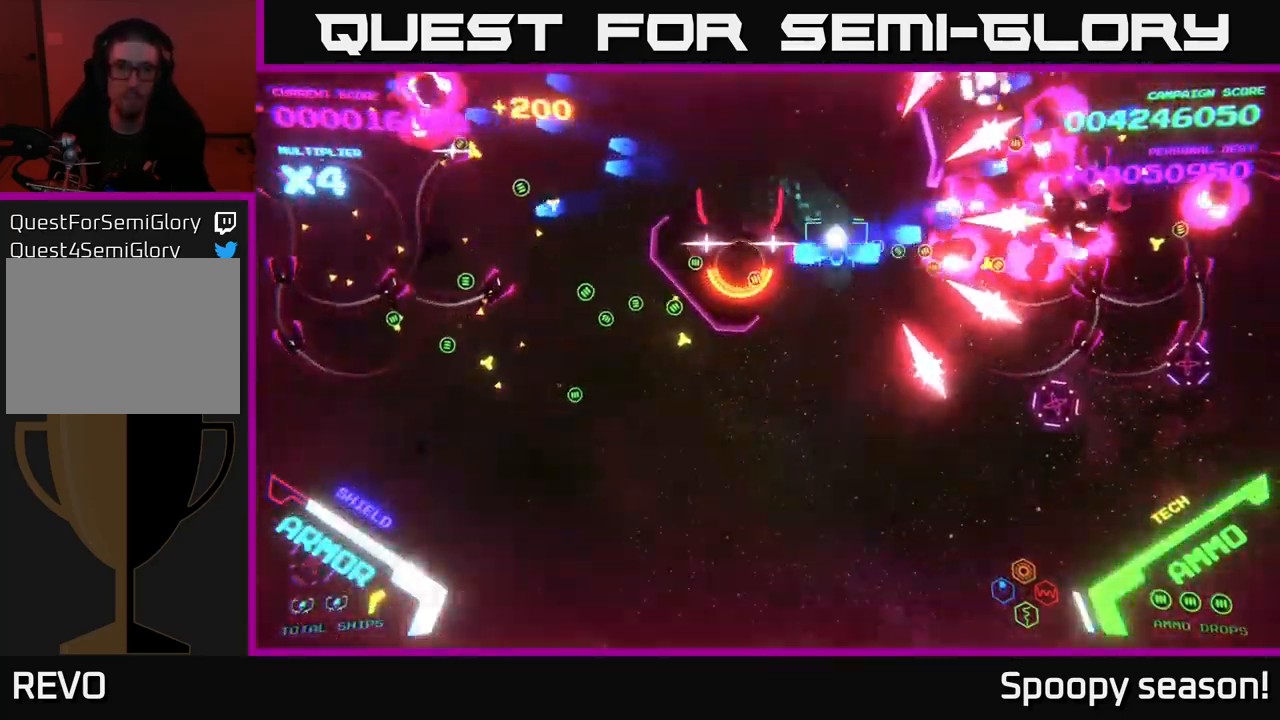
{"buttons": ["B"], "left_stick": "up-left", "right_stick": "center", "events": [[33, "left_stick", "left"], [133, "left_stick", "down"], [233, "left_stick", "up-left"]]}
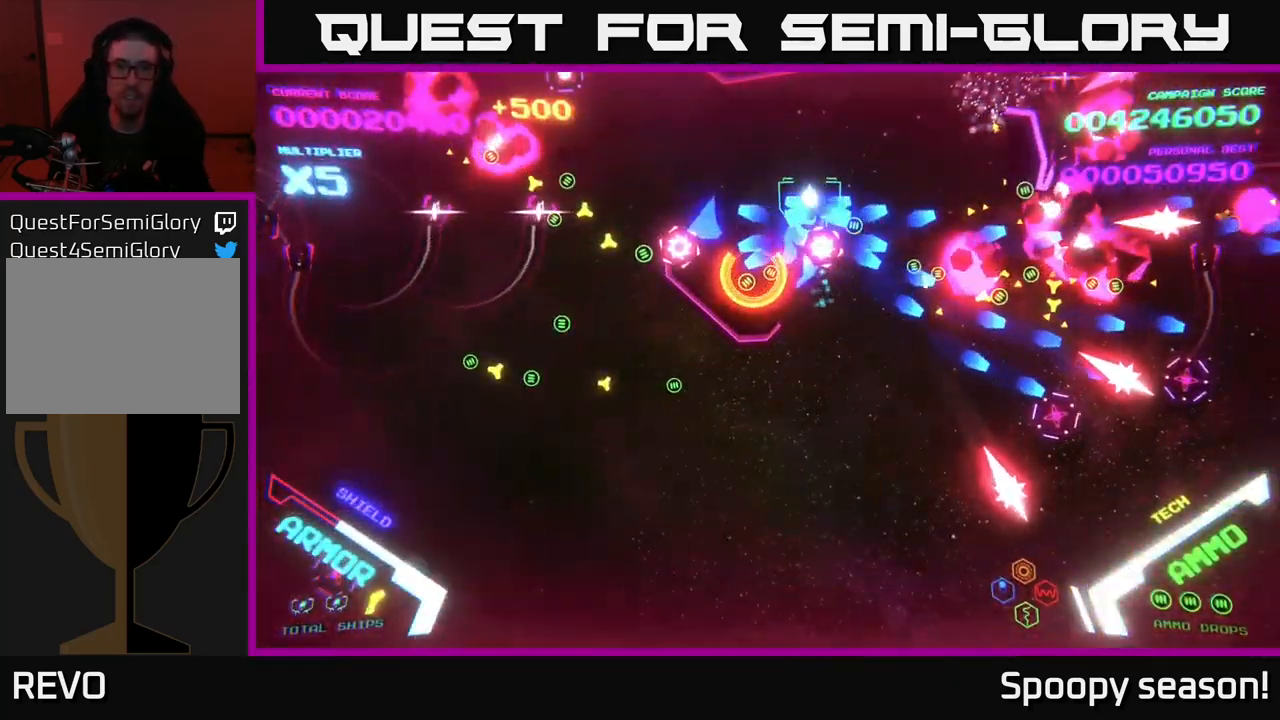
{"buttons": ["B"], "left_stick": "up-left", "right_stick": "center", "events": [[133, "left_stick", "down-left"], [317, "left_stick", "right"], [367, "left_stick", "center"], [433, "left_stick", "up-left"]]}
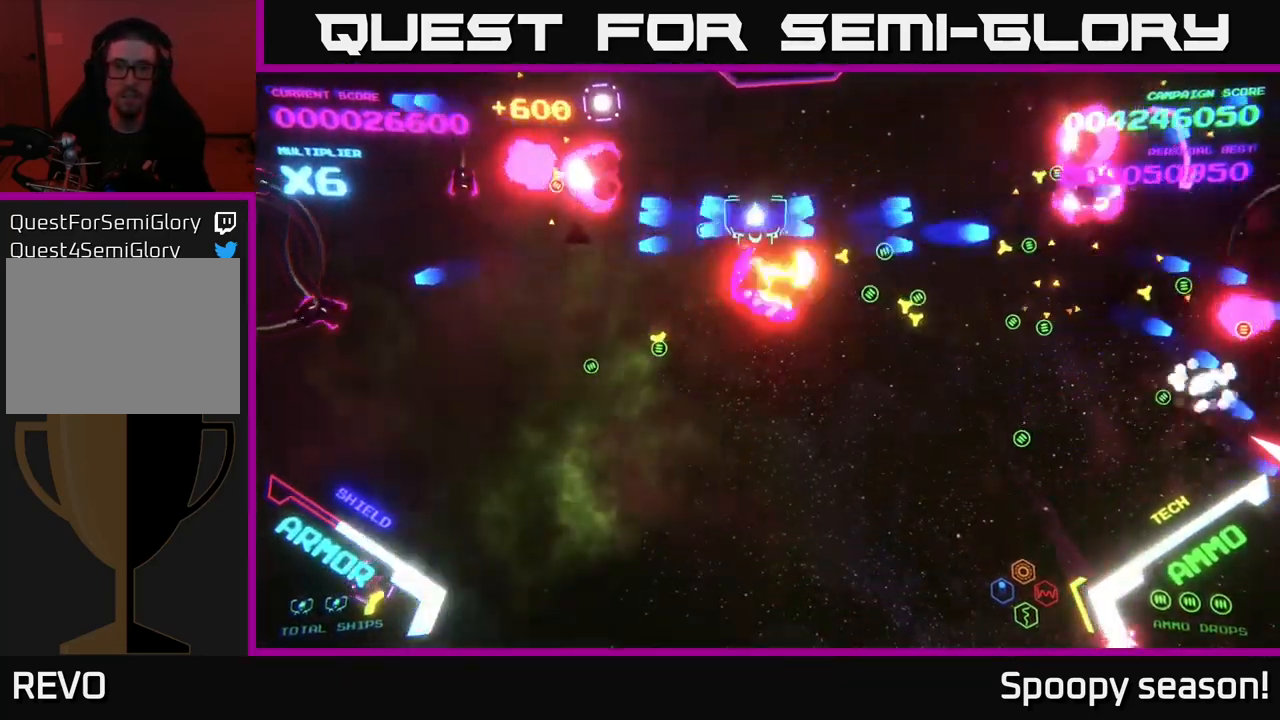
{"buttons": ["B"], "left_stick": "down", "right_stick": "center", "events": [[17, "left_stick", "center"], [100, "B", "up"], [100, "left_stick", "up-right"], [167, "B", "down"], [267, "B", "up"], [333, "B", "down"], [449, "B", "up"], [449, "left_stick", "down-right"], [483, "B", "down"], [499, "left_stick", "down"]]}
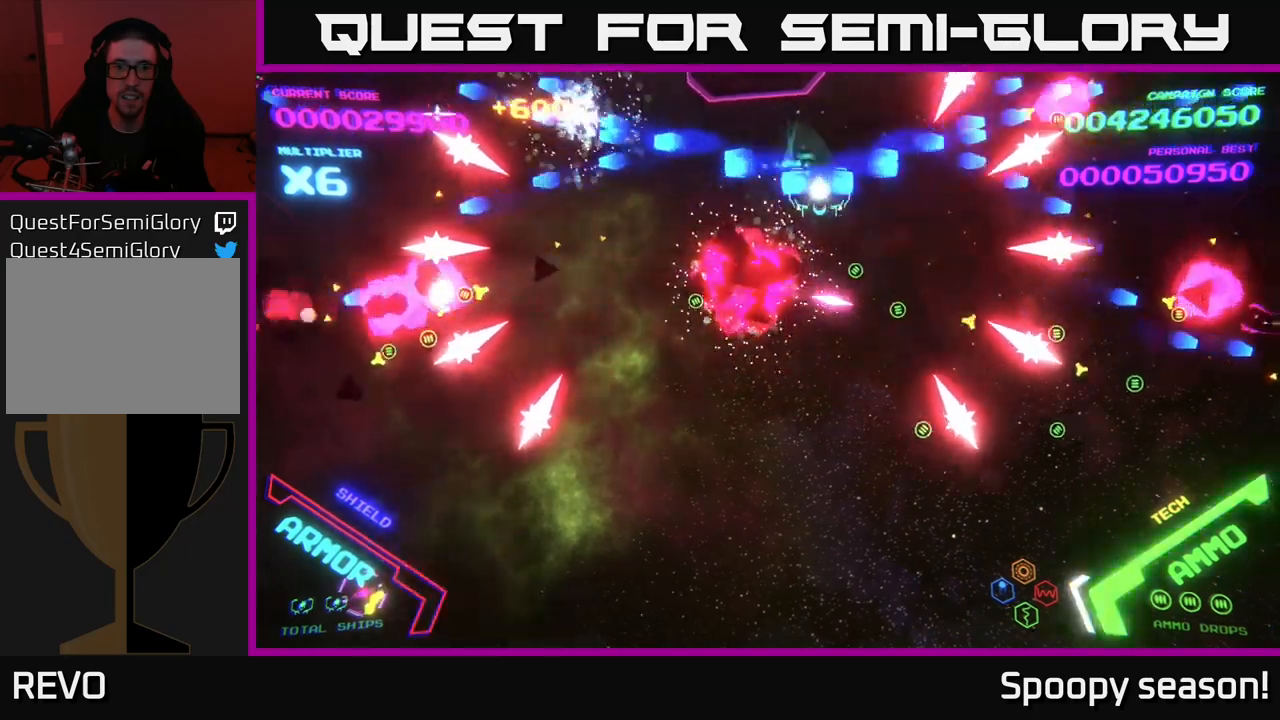
{"buttons": [], "left_stick": "down", "right_stick": "center", "events": [[83, "B", "up"], [133, "B", "down"], [250, "B", "up"], [317, "B", "down"], [417, "B", "up"]]}
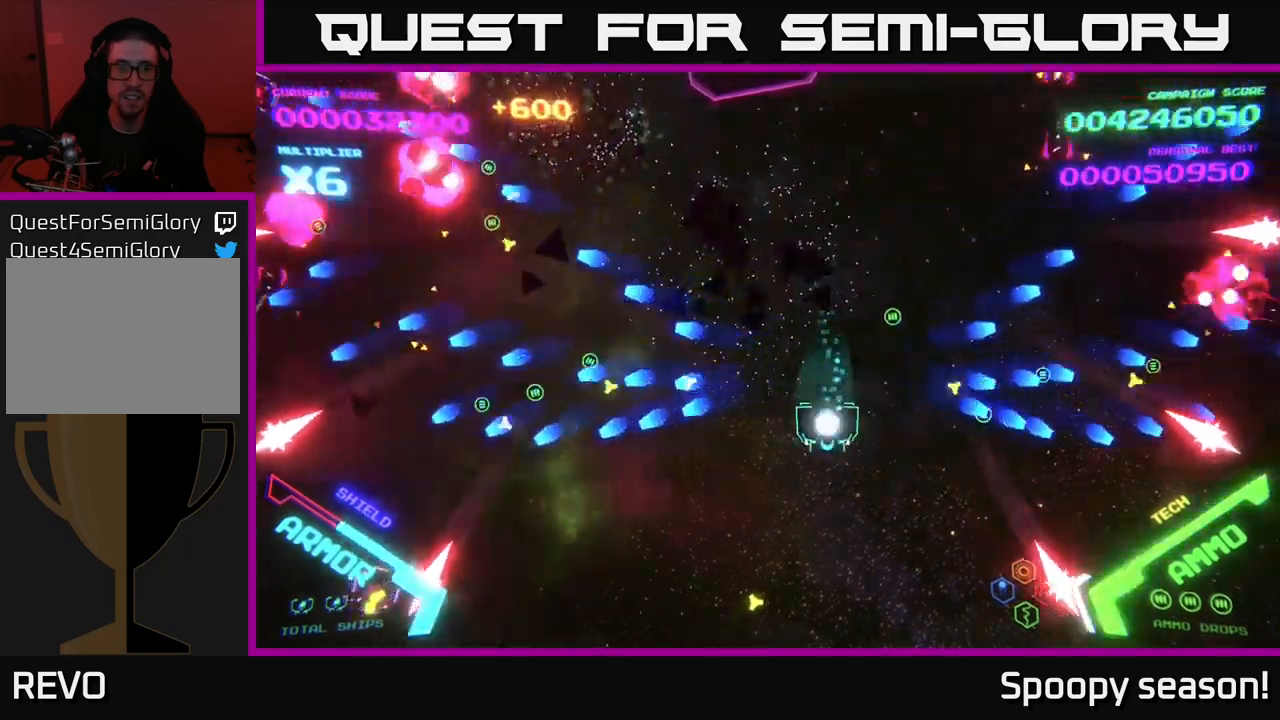
{"buttons": ["B"], "left_stick": "up-left", "right_stick": "center", "events": [[50, "left_stick", "right"], [233, "left_stick", "up"], [300, "left_stick", "up-left"], [467, "B", "down"]]}
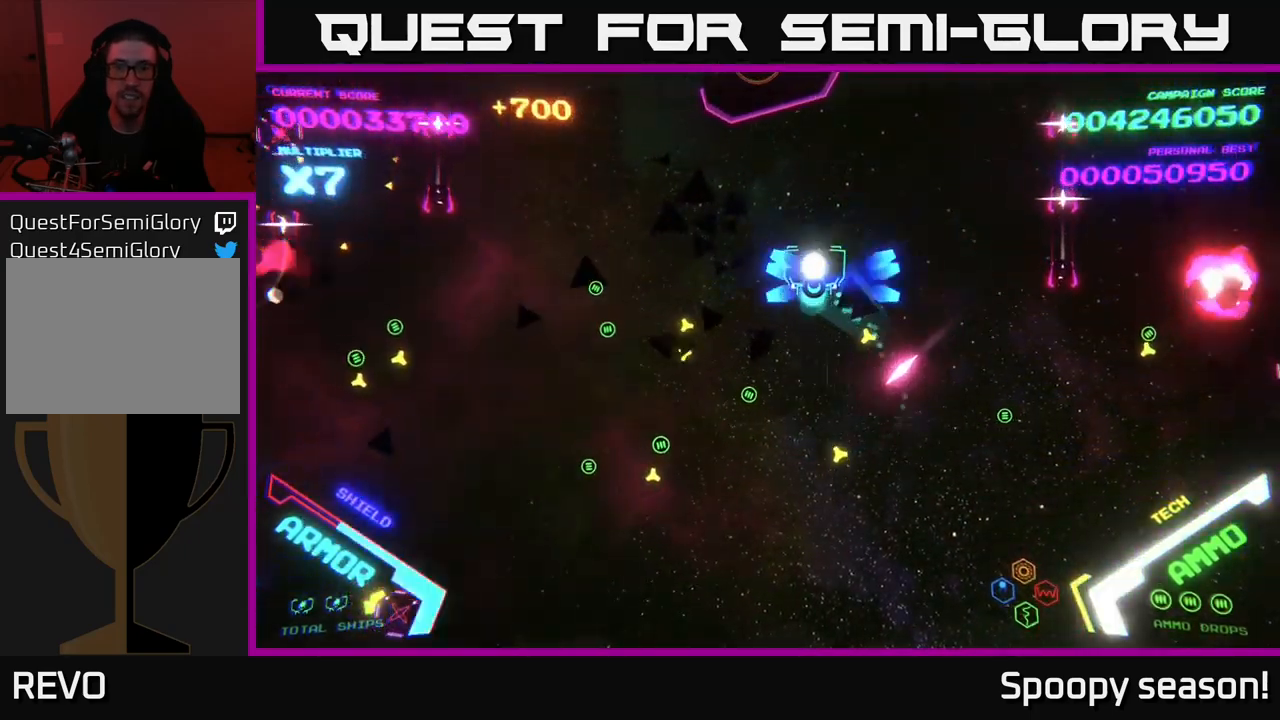
{"buttons": [], "left_stick": "up-right", "right_stick": "center", "events": [[33, "left_stick", "left"], [133, "B", "up"], [150, "left_stick", "down-left"], [183, "B", "down"], [283, "left_stick", "up-left"], [300, "B", "up"], [350, "B", "down"], [450, "left_stick", "up-right"], [500, "B", "up"]]}
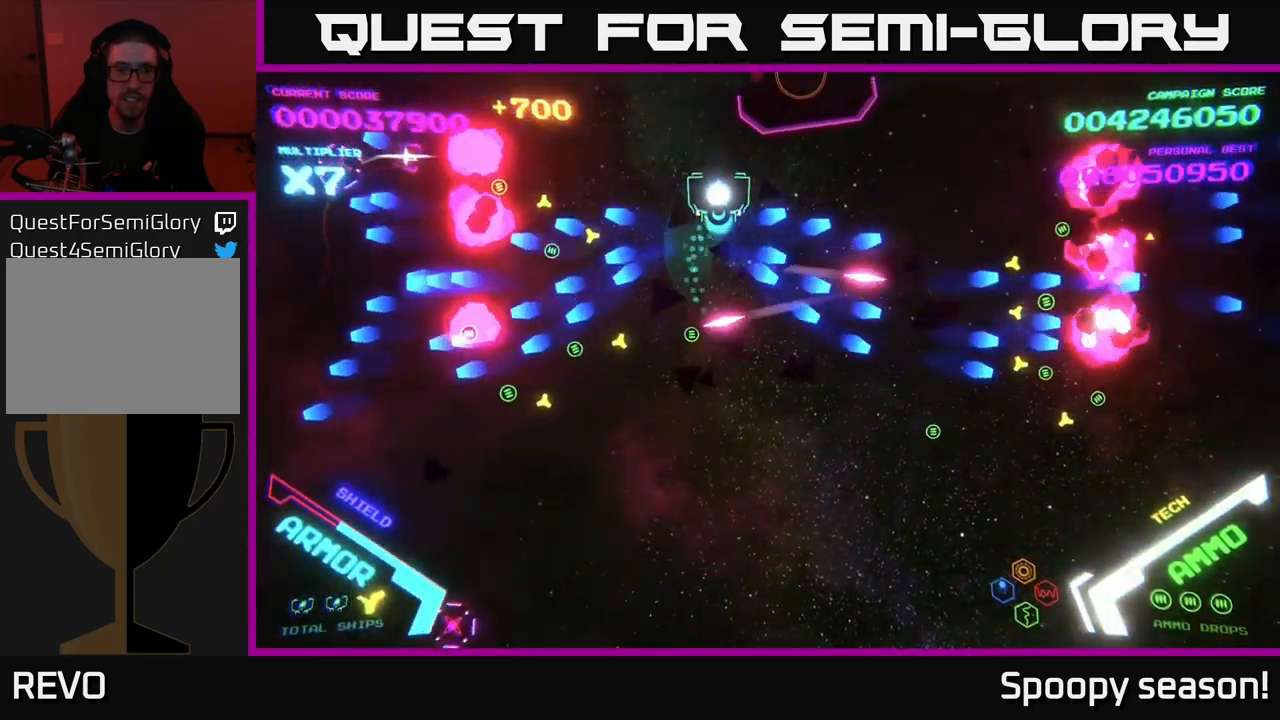
{"buttons": ["B"], "left_stick": "down", "right_stick": "center", "events": [[33, "B", "down"], [150, "B", "up"], [217, "B", "down"], [233, "left_stick", "down"], [350, "B", "up"], [400, "B", "down"]]}